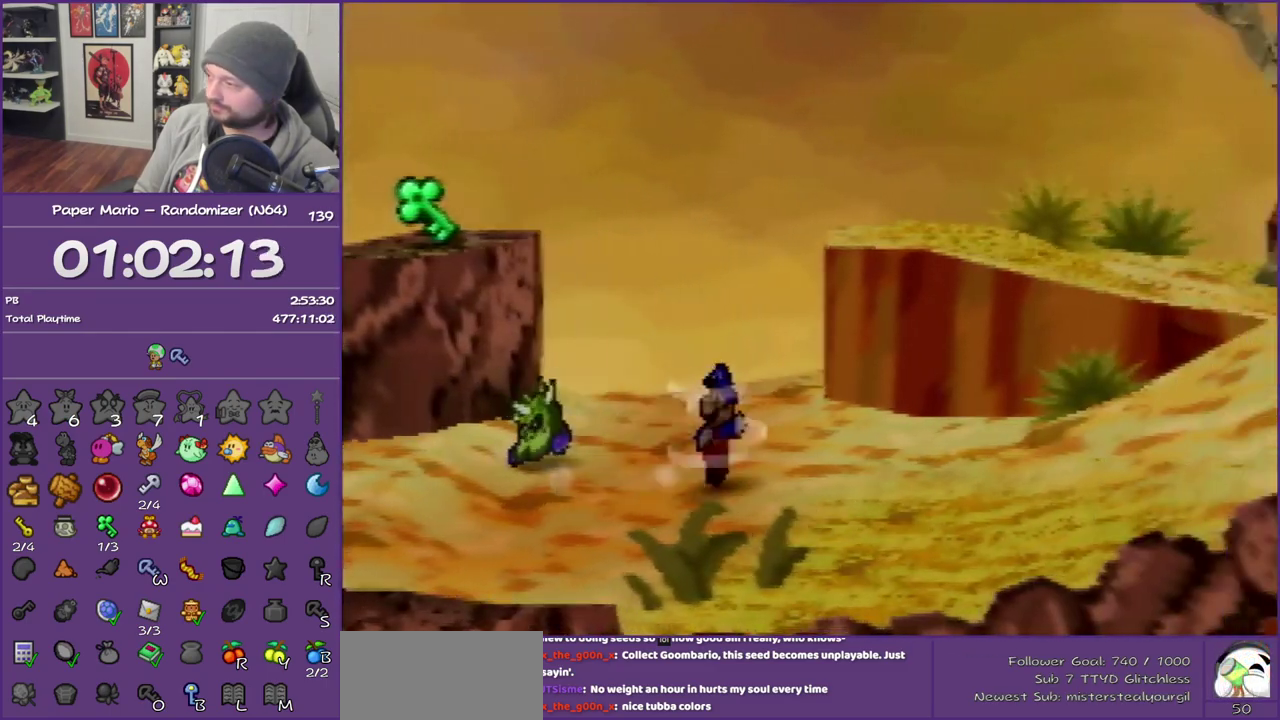
Gameplay with a controller (Nintendo layout); each line is a JSON object with the inputs held at the frame after it. "events" lists button and stick changes between this image and that frame as [ms after this image, input, new state], when the widget could be followed in between. This overlay highlights the sticks when they move; stick clicks (L3) are not distinguishable. Not read: L3 R3.
{"buttons": ["A"], "left_stick": "up", "events": [[267, "Z", "up"], [333, "left_stick", "up-right"], [433, "A", "down"], [450, "left_stick", "up"]]}
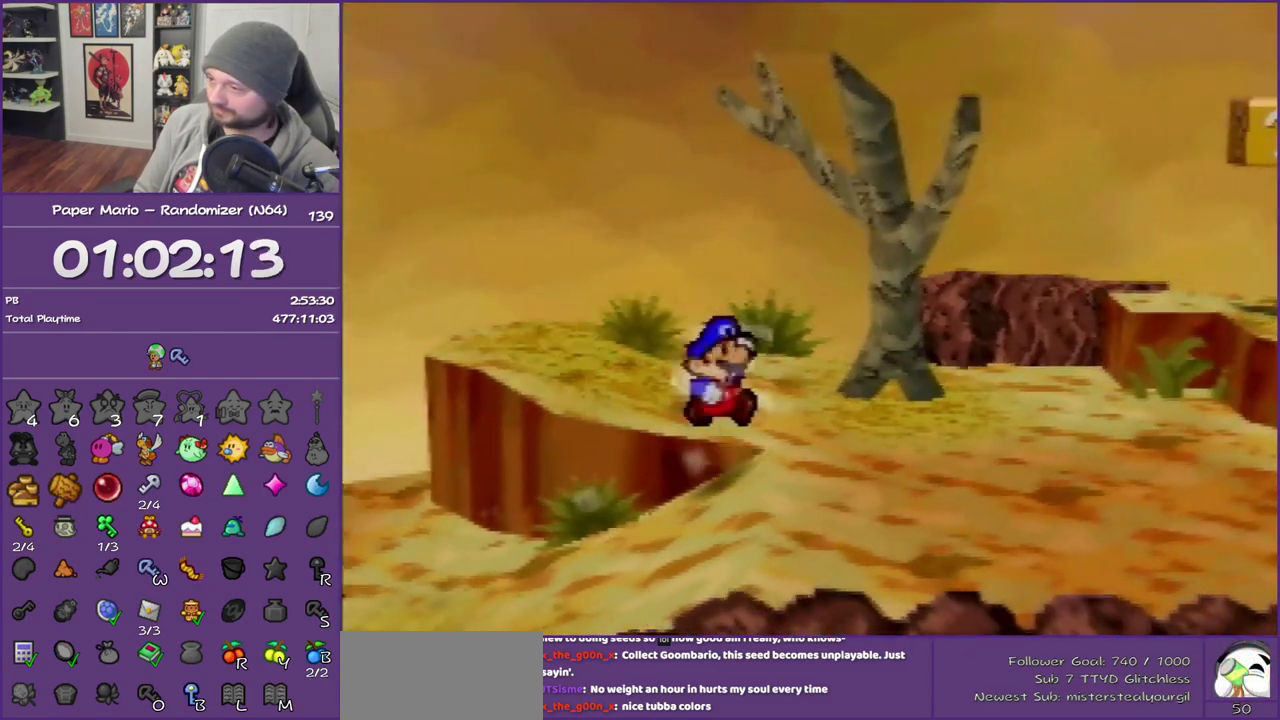
{"buttons": [], "left_stick": "left", "events": [[83, "A", "up"], [150, "left_stick", "up-left"], [450, "left_stick", "left"]]}
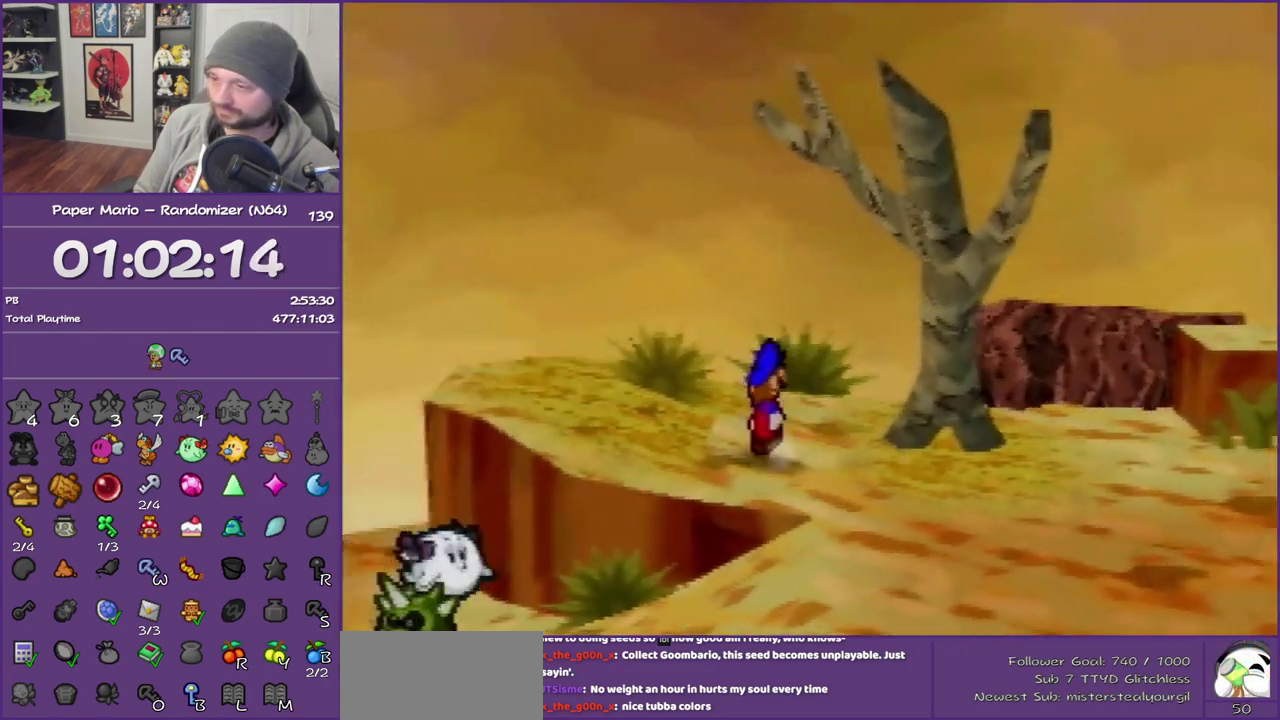
{"buttons": [], "left_stick": "down-right", "events": [[117, "left_stick", "down-right"], [200, "left_stick", "up-right"], [300, "left_stick", "up-left"], [450, "left_stick", "down-right"]]}
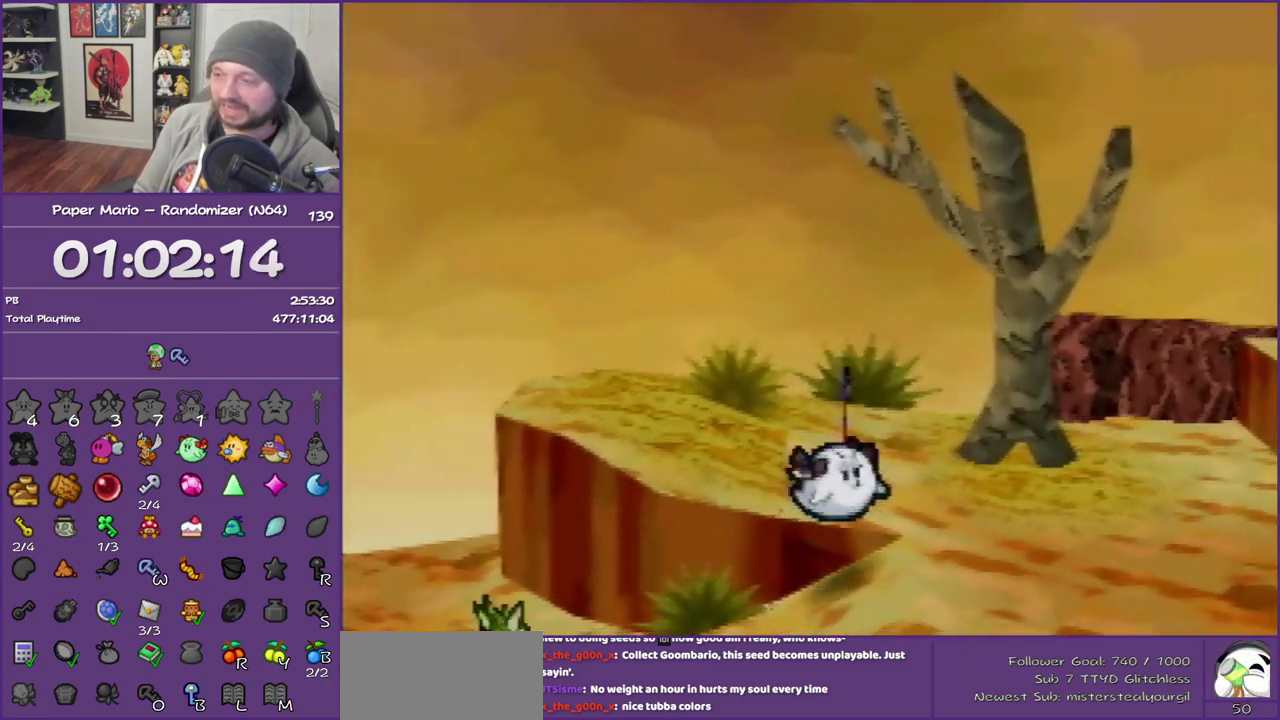
{"buttons": ["Z"], "left_stick": "right", "events": [[17, "left_stick", "right"], [83, "left_stick", "down-right"], [267, "left_stick", "right"], [367, "Z", "down"]]}
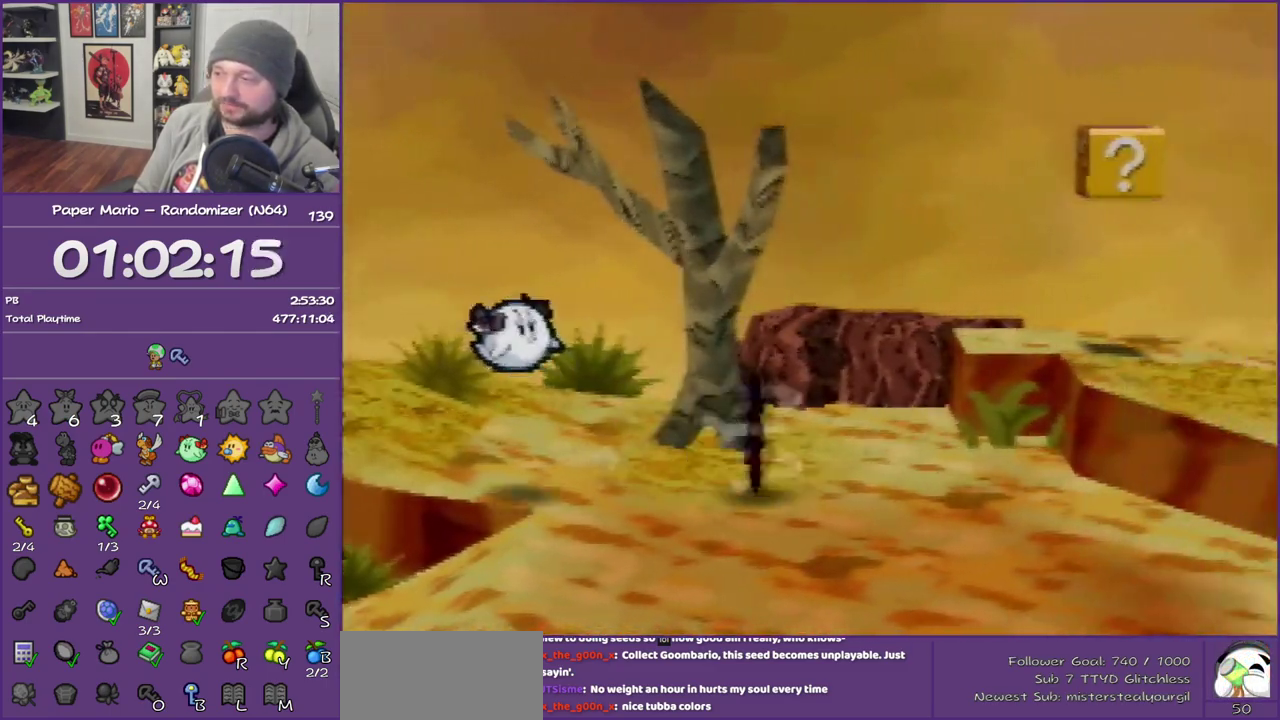
{"buttons": [], "left_stick": "right", "events": [[167, "Z", "up"], [233, "A", "down"], [417, "A", "up"]]}
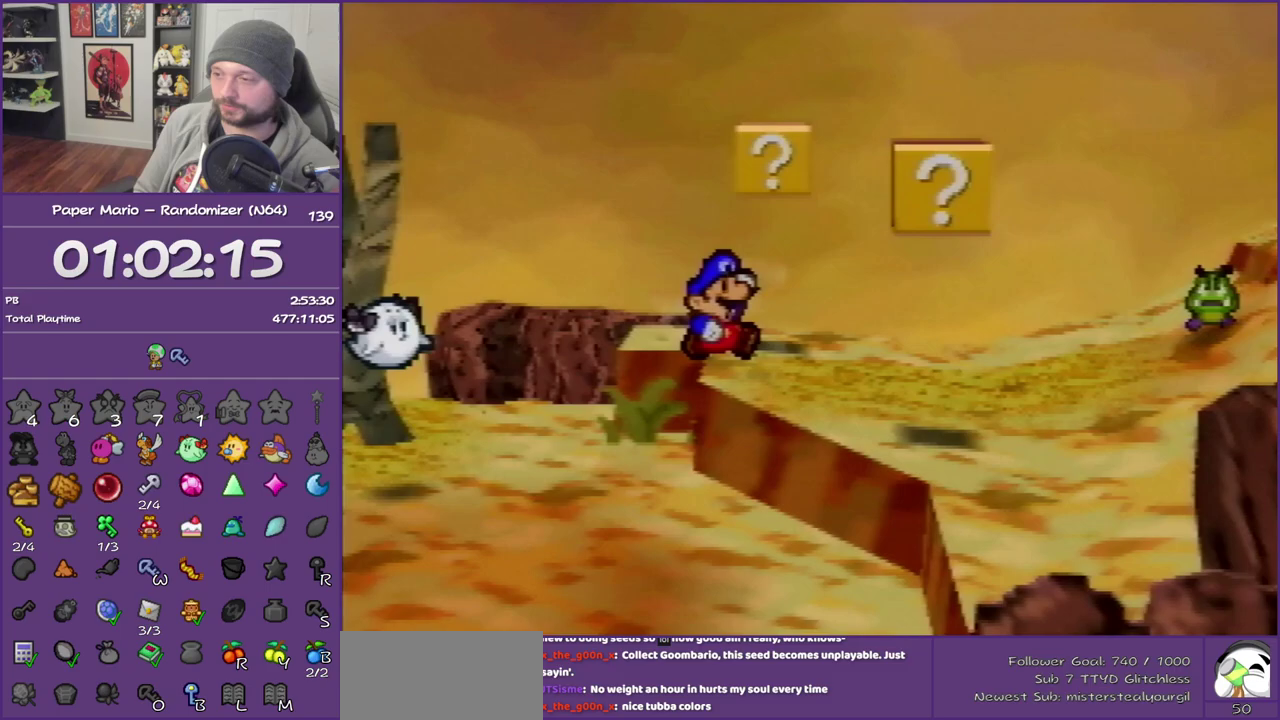
{"buttons": ["A"], "left_stick": "down-left", "events": [[133, "left_stick", "down-right"], [333, "A", "down"], [400, "left_stick", "down"], [483, "left_stick", "down-left"]]}
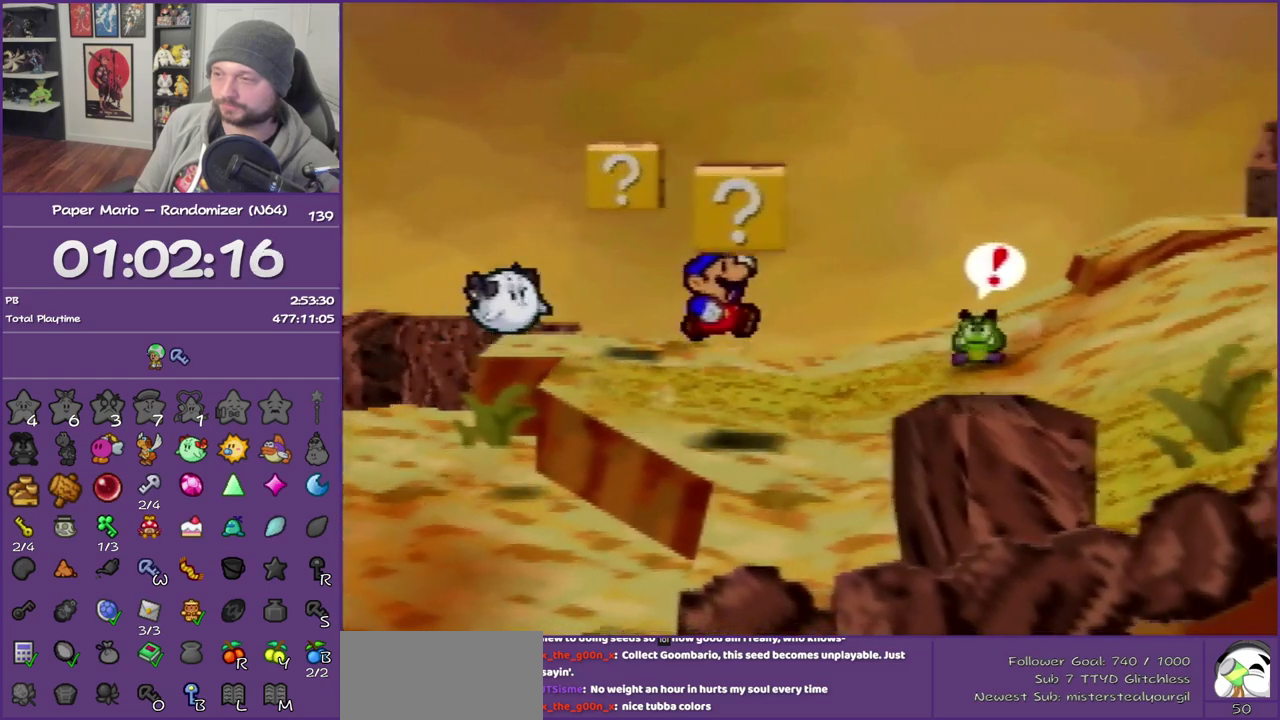
{"buttons": [], "left_stick": "left", "events": [[83, "A", "up"], [83, "left_stick", "left"], [300, "left_stick", "down"], [417, "left_stick", "down-left"], [483, "left_stick", "left"]]}
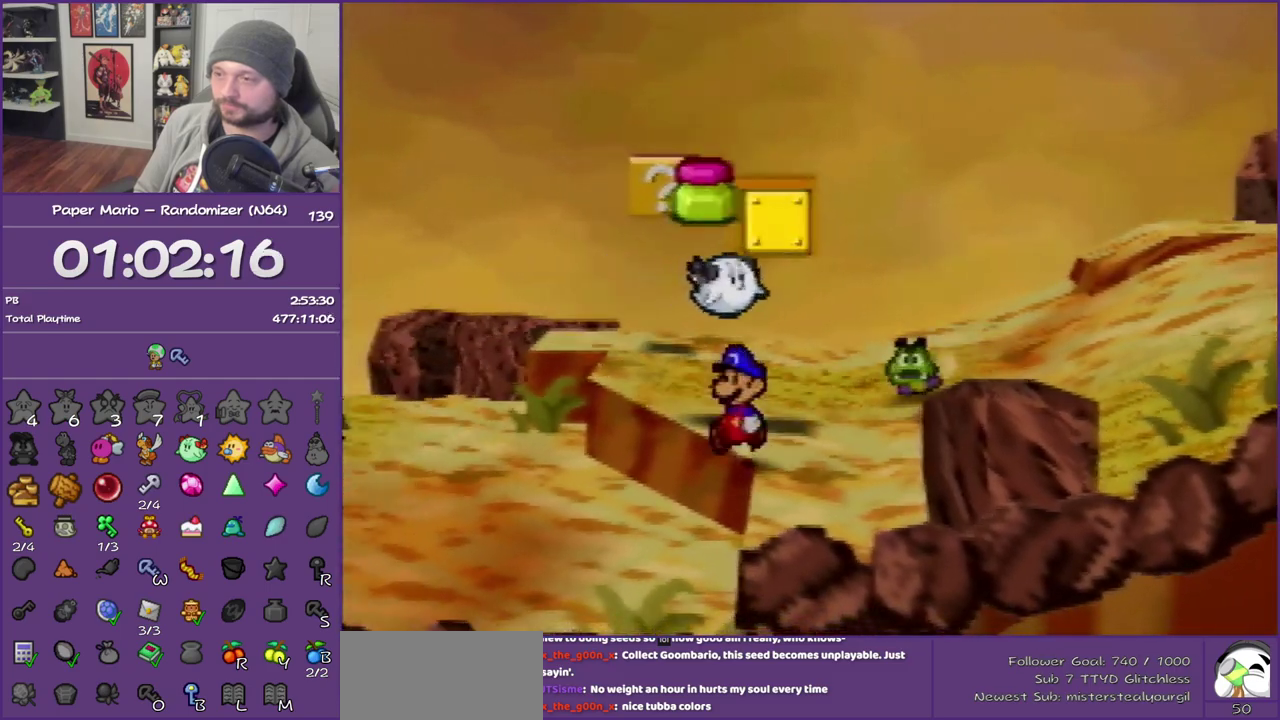
{"buttons": [], "left_stick": "up-left", "events": [[133, "left_stick", "up-left"]]}
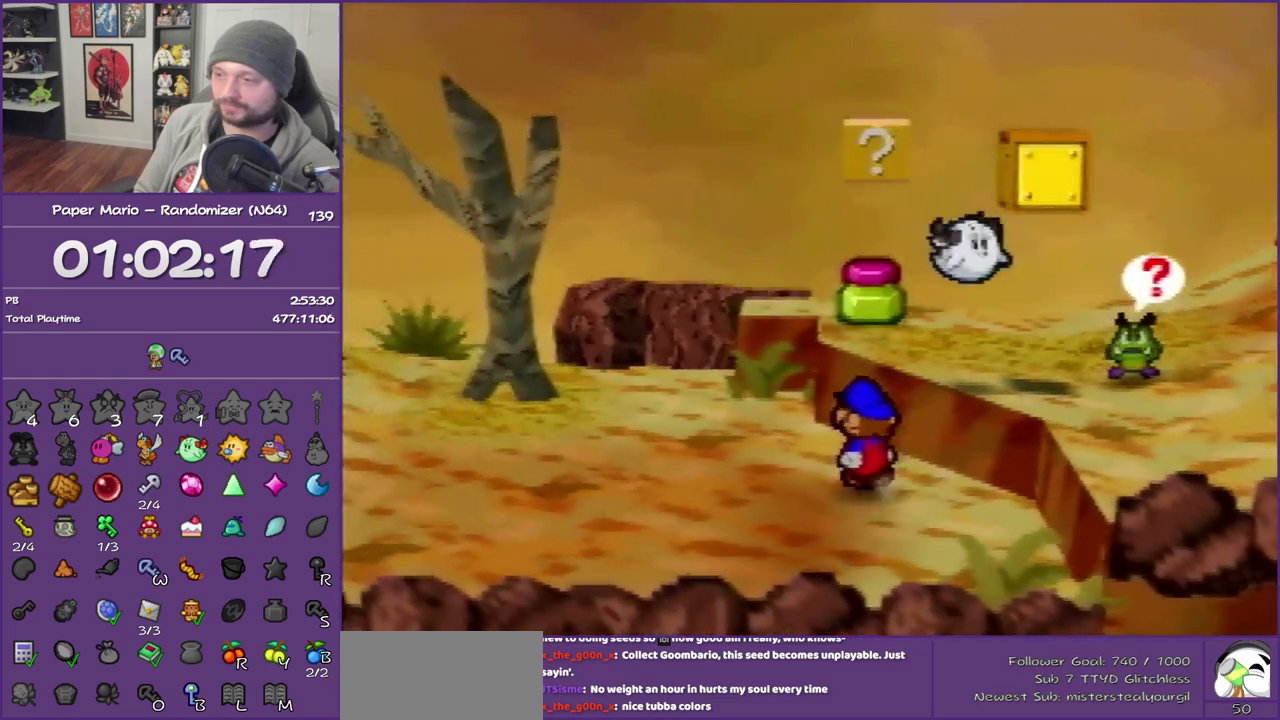
{"buttons": [], "left_stick": "center", "events": [[83, "left_stick", "up"], [200, "left_stick", "up-left"], [417, "left_stick", "center"]]}
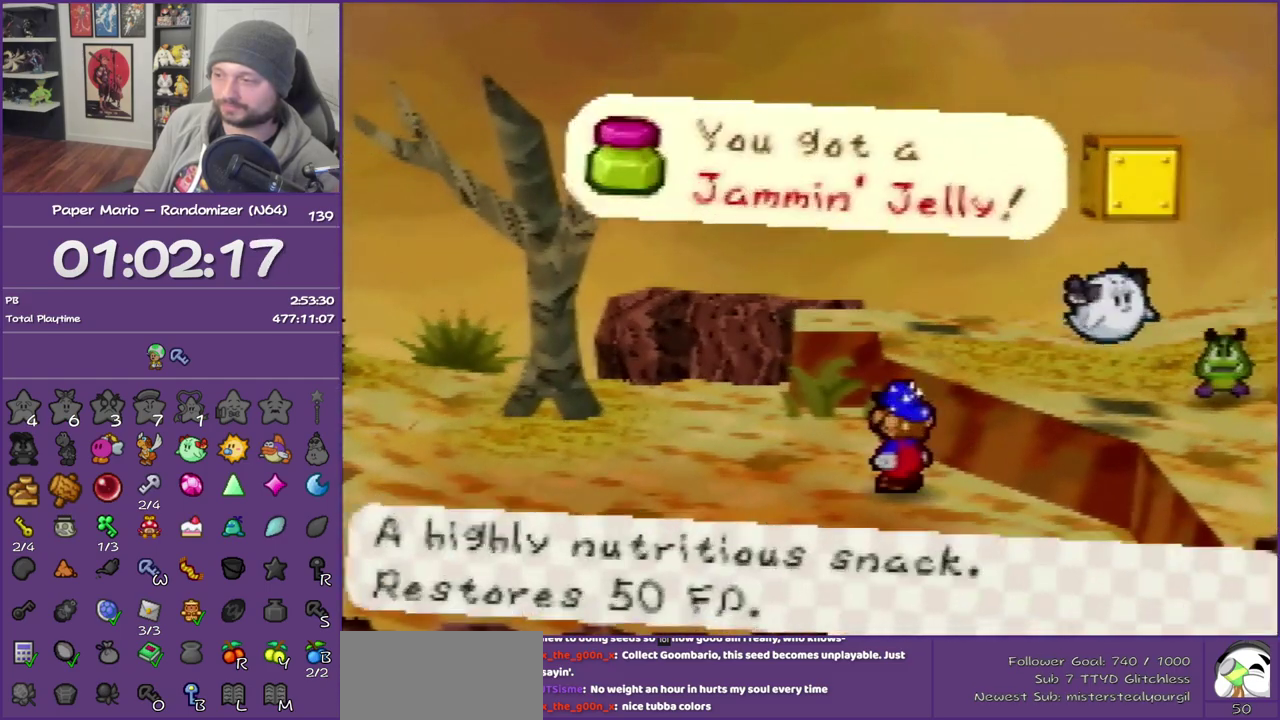
{"buttons": [], "left_stick": "down-right", "events": [[17, "B", "down"], [50, "A", "down"], [117, "B", "up"], [133, "A", "up"], [200, "A", "down"], [200, "B", "down"], [333, "A", "up"], [333, "B", "up"], [367, "left_stick", "down-right"]]}
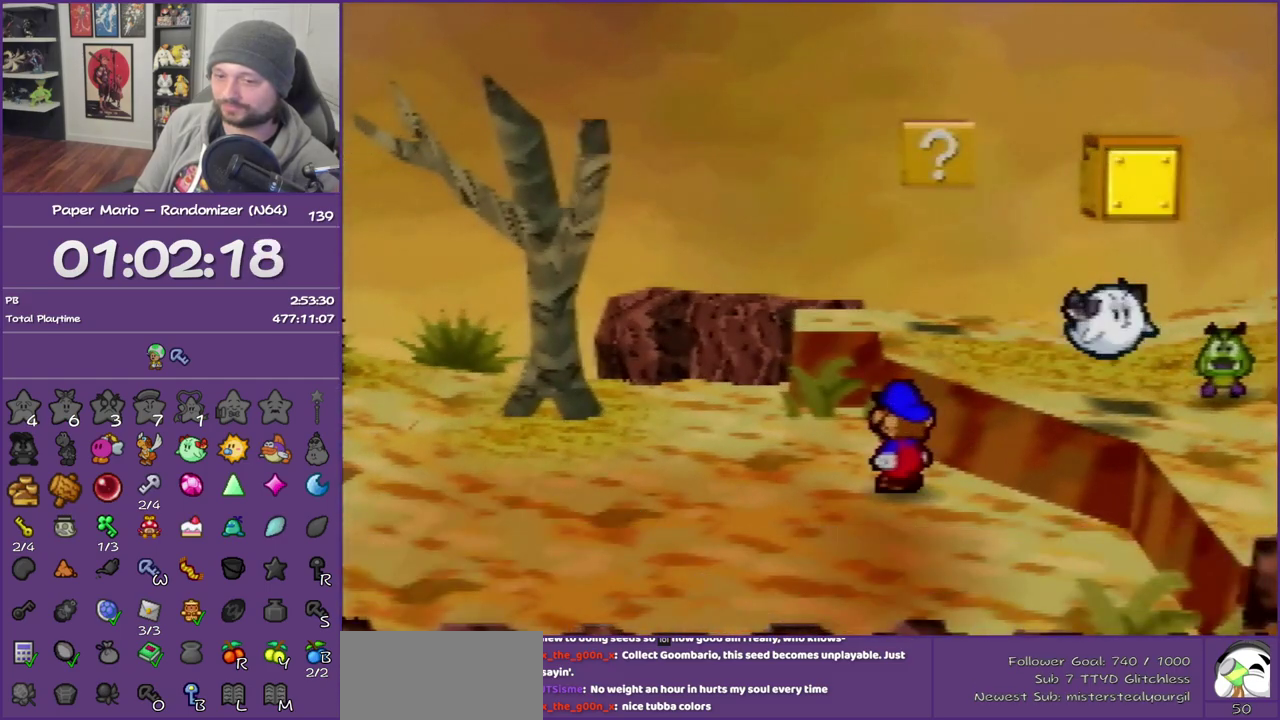
{"buttons": ["A", "Z"], "left_stick": "down-right", "events": [[167, "Z", "down"], [300, "Z", "up"], [383, "Z", "down"], [417, "A", "down"]]}
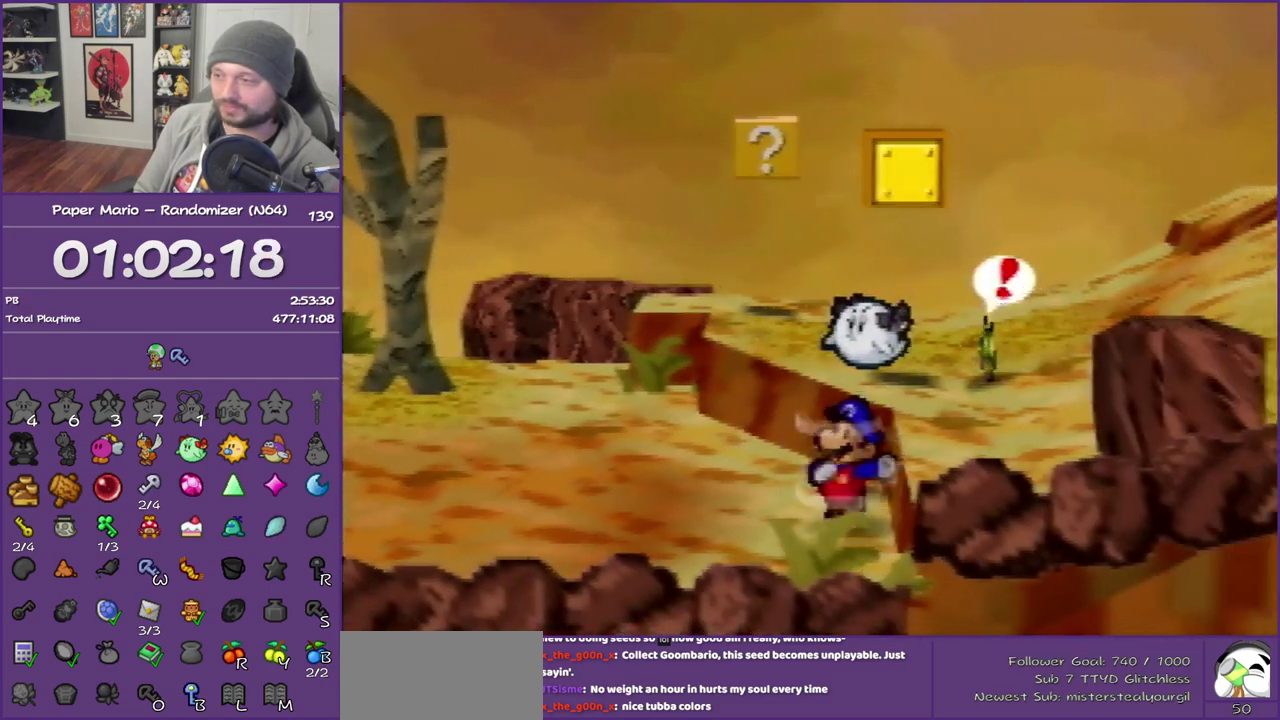
{"buttons": [], "left_stick": "right", "events": [[17, "Z", "up"], [83, "A", "up"], [233, "left_stick", "right"], [383, "Z", "down"], [483, "Z", "up"]]}
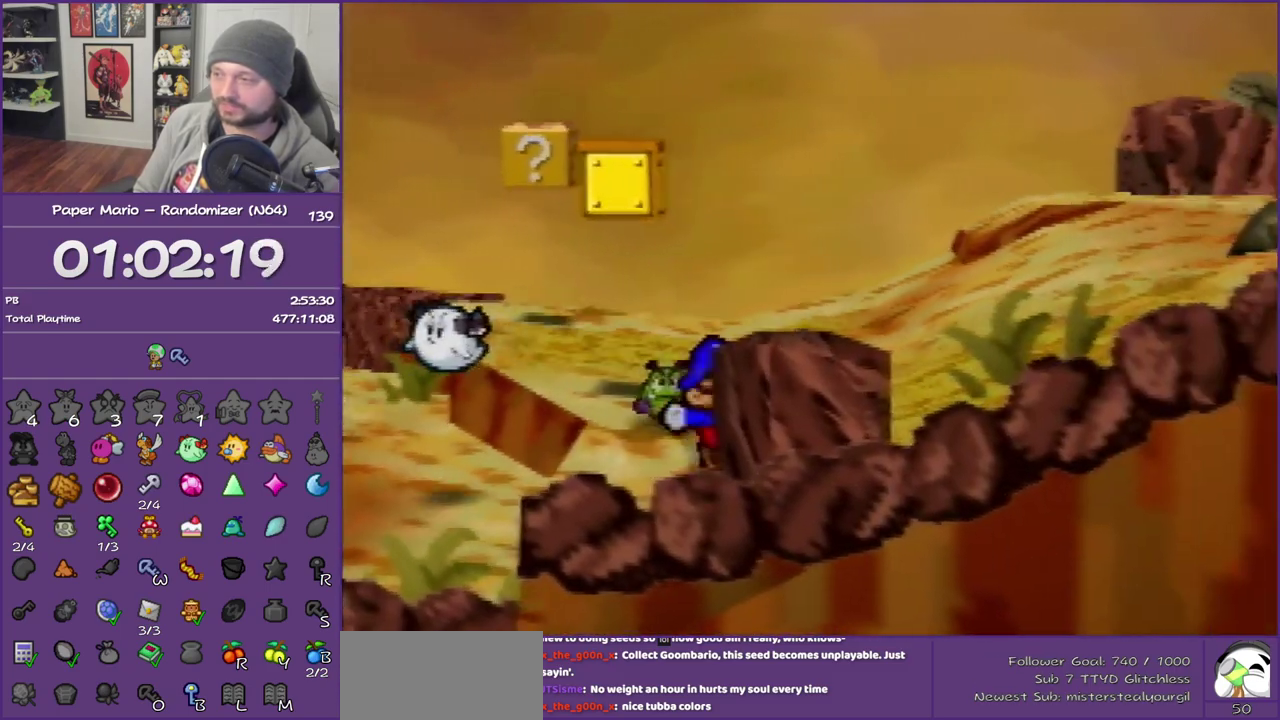
{"buttons": ["A"], "left_stick": "up-right", "events": [[50, "Z", "down"], [233, "left_stick", "up-right"], [267, "Z", "up"], [333, "A", "down"]]}
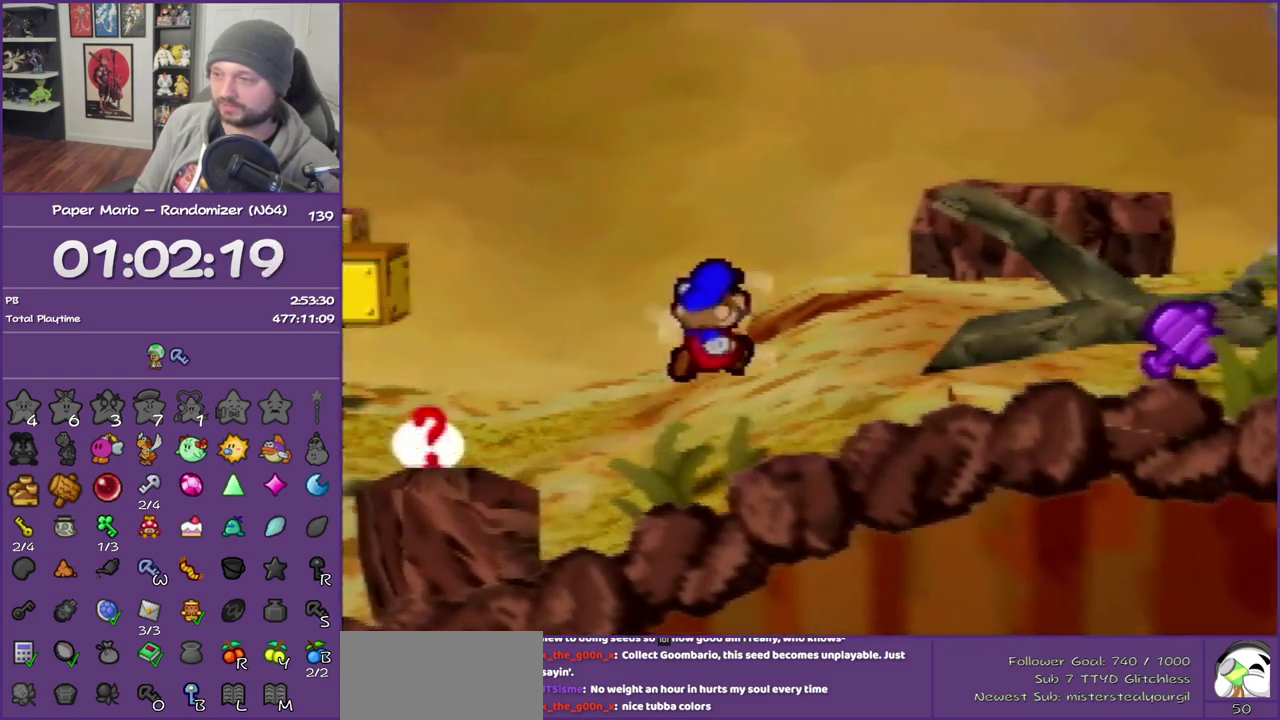
{"buttons": [], "left_stick": "right", "events": [[17, "A", "up"], [83, "left_stick", "right"]]}
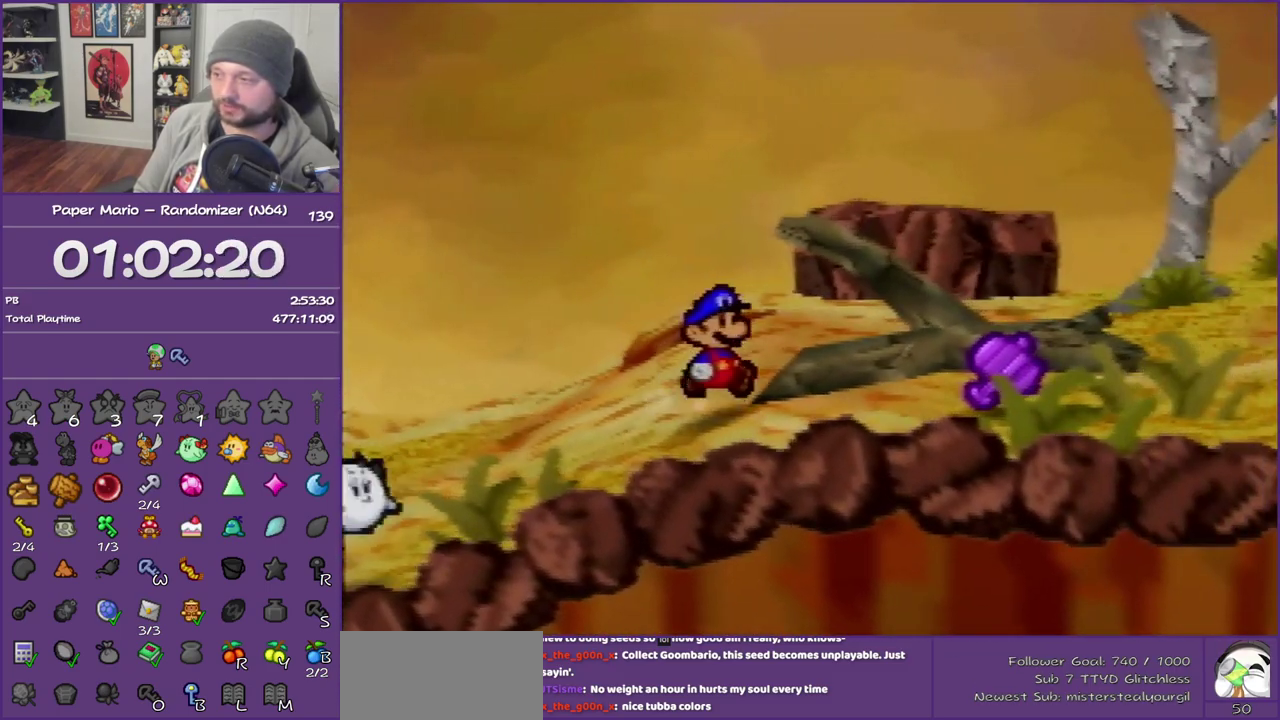
{"buttons": [], "left_stick": "down", "events": [[200, "left_stick", "down-right"], [300, "left_stick", "down"]]}
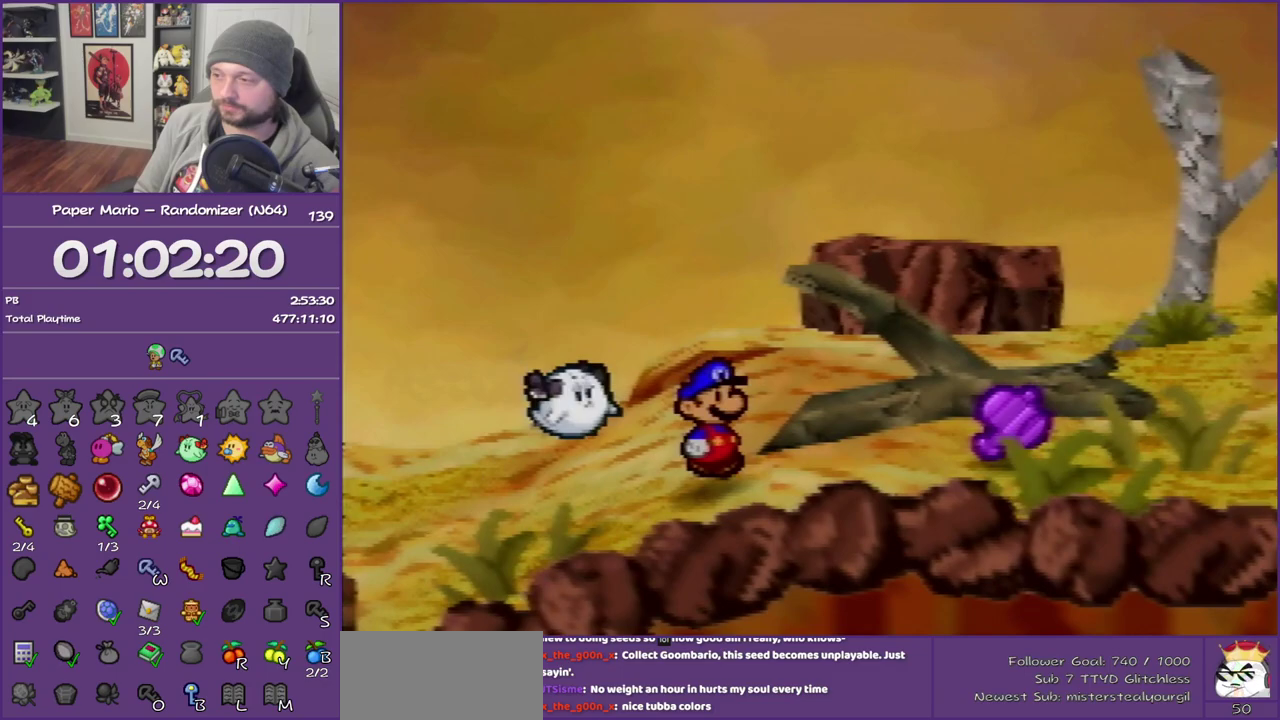
{"buttons": ["Z"], "left_stick": "right", "events": [[83, "left_stick", "down-right"], [233, "left_stick", "right"], [350, "Z", "down"]]}
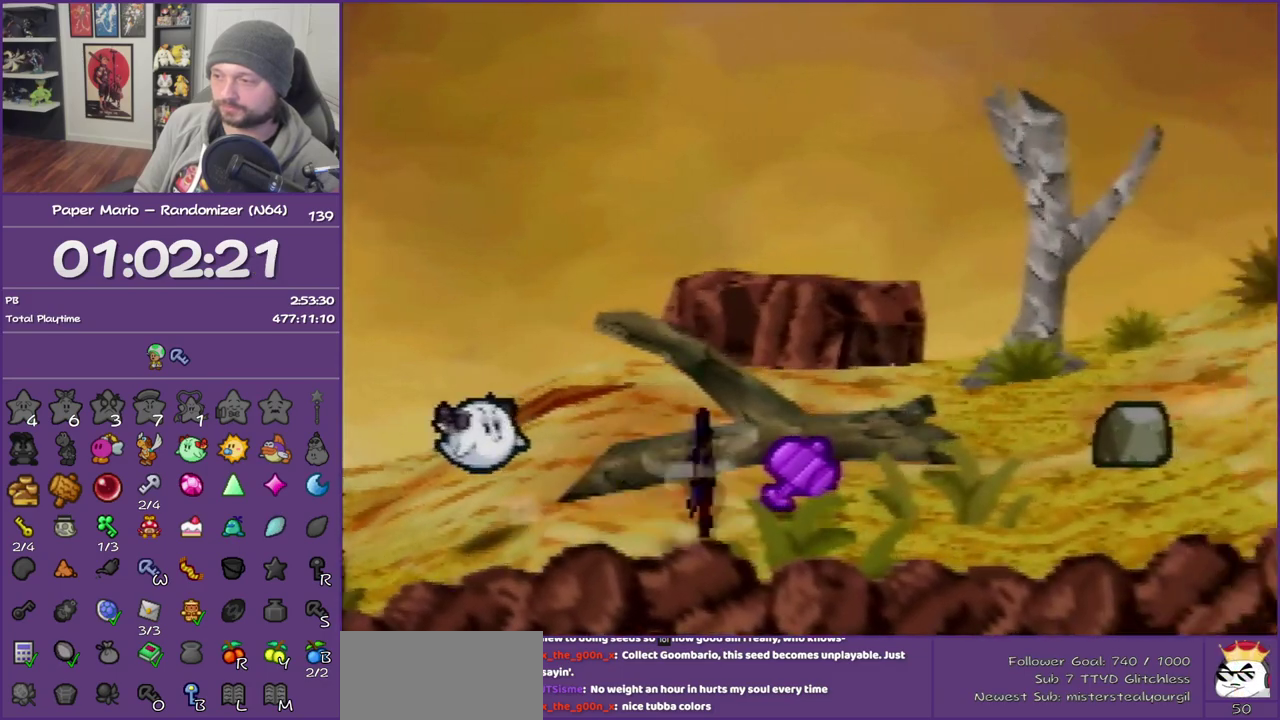
{"buttons": [], "left_stick": "up-right", "events": [[317, "Z", "up"], [483, "left_stick", "up-right"]]}
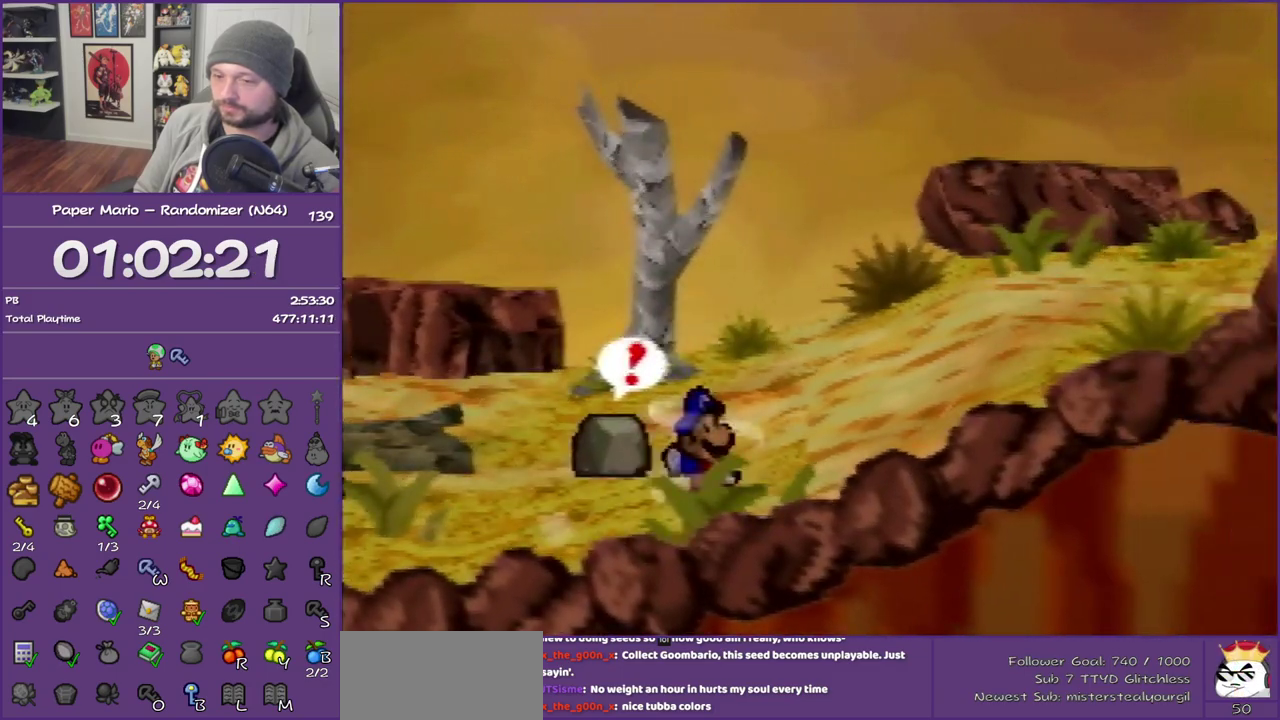
{"buttons": ["Z"], "left_stick": "up-right", "events": [[17, "A", "down"], [100, "A", "up"], [417, "Z", "down"]]}
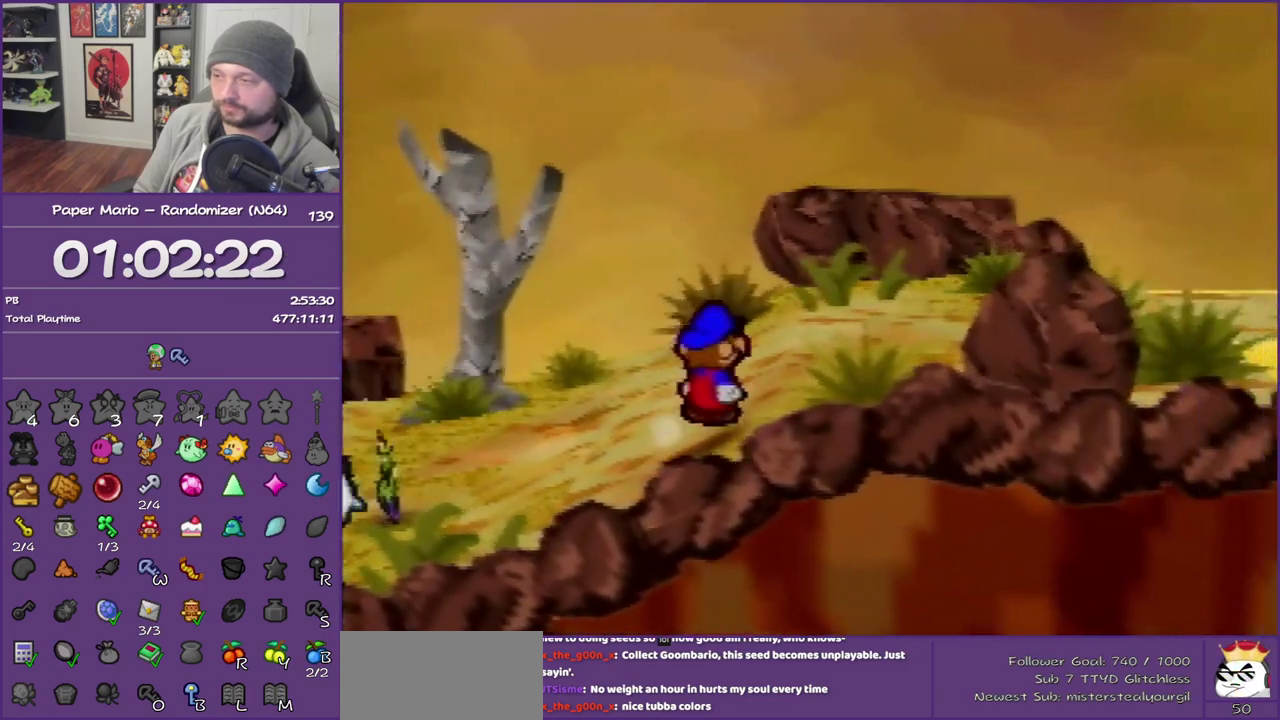
{"buttons": [], "left_stick": "right", "events": [[417, "Z", "up"], [483, "left_stick", "right"]]}
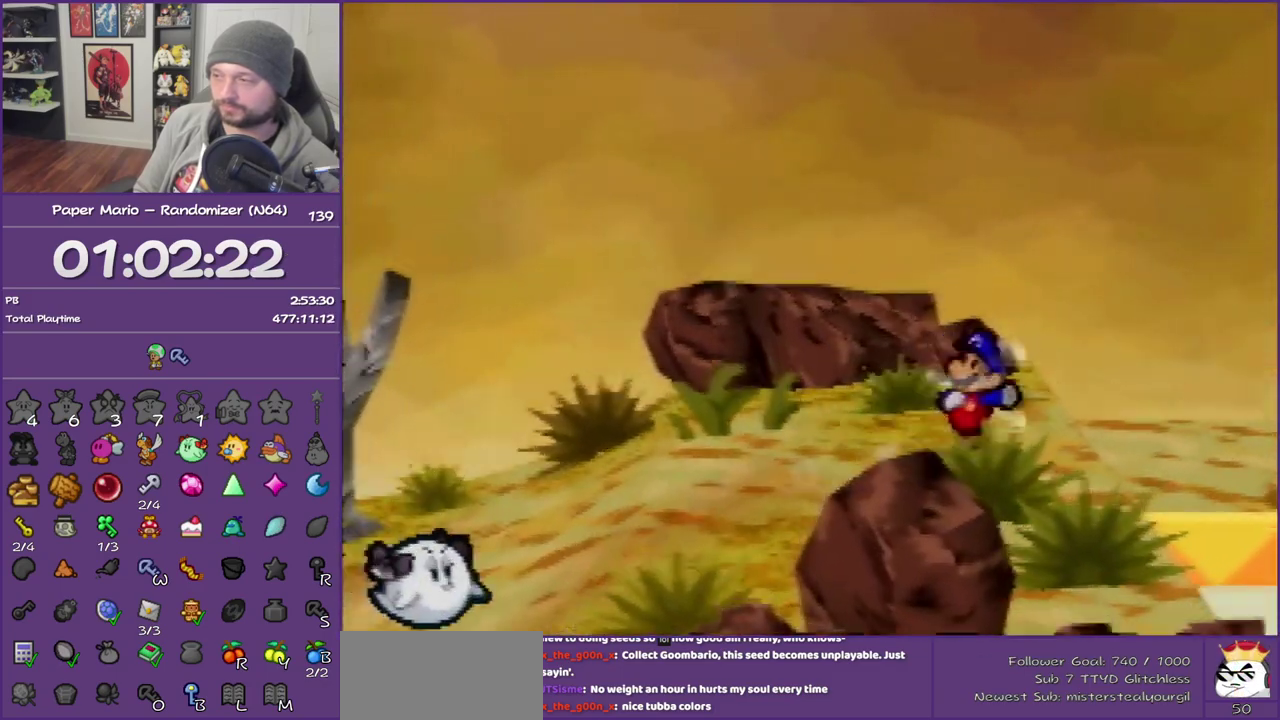
{"buttons": ["Z"], "left_stick": "down-right", "events": [[233, "Z", "down"], [350, "Z", "up"], [483, "Z", "down"], [483, "left_stick", "down-right"]]}
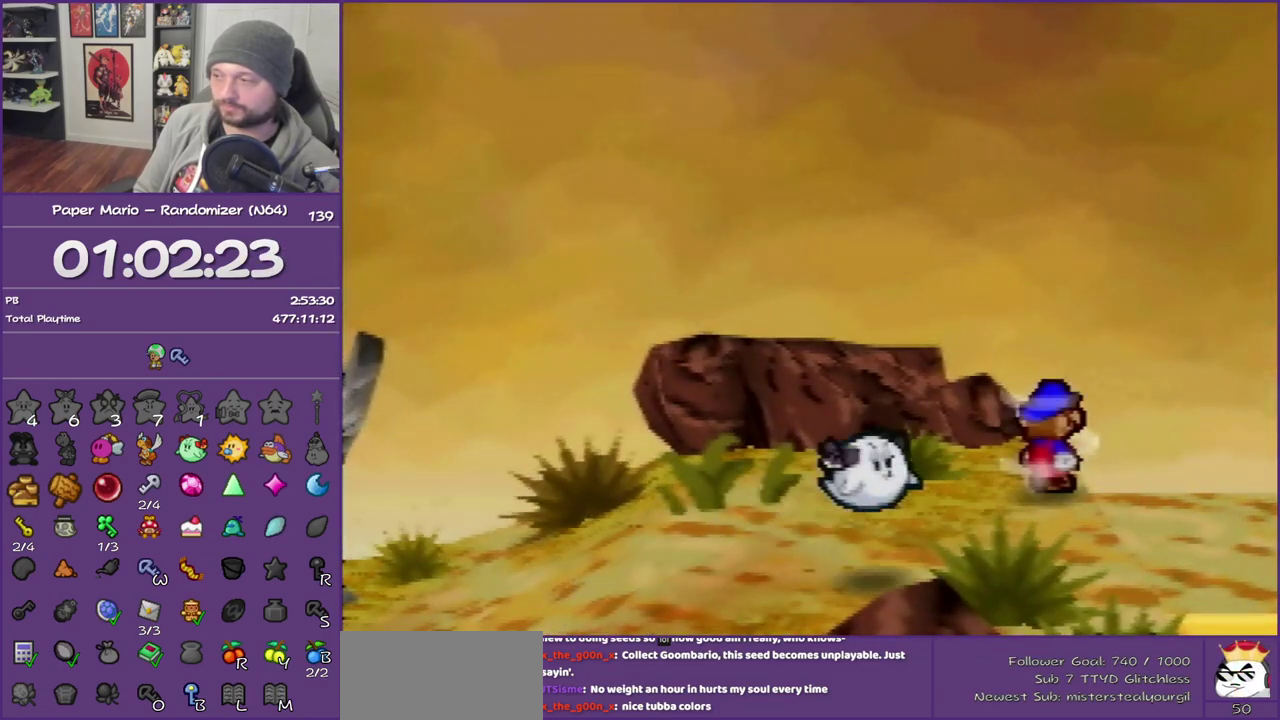
{"buttons": [], "left_stick": "center", "events": [[67, "Z", "up"], [133, "Z", "down"], [300, "Z", "up"], [350, "left_stick", "right"], [450, "left_stick", "center"]]}
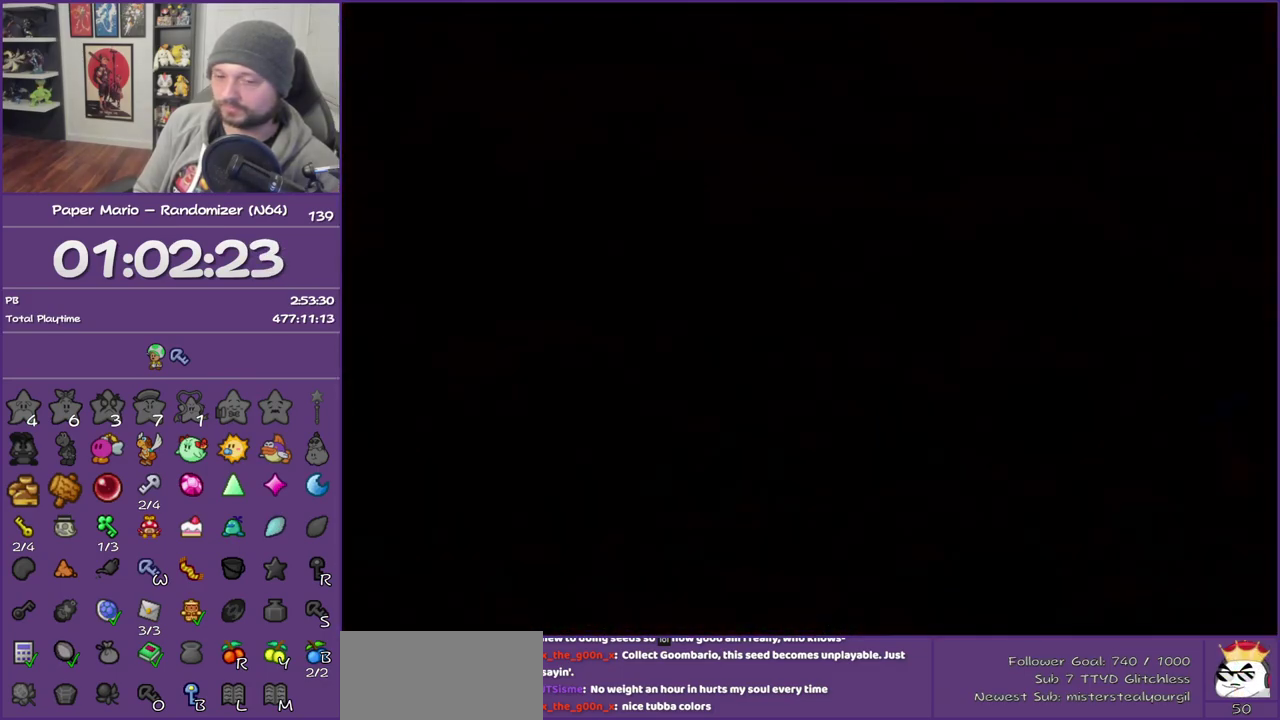
{"buttons": [], "left_stick": "up-right", "events": [[267, "left_stick", "up-right"]]}
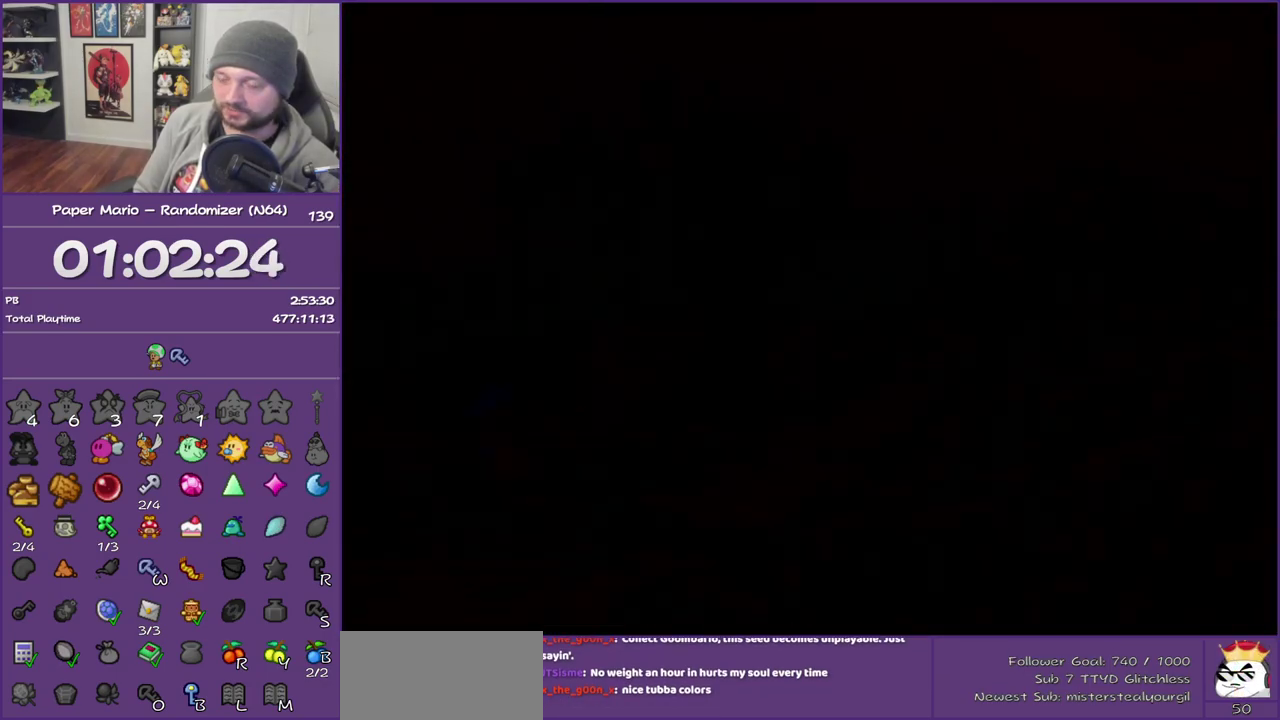
{"buttons": [], "left_stick": "up-right", "events": []}
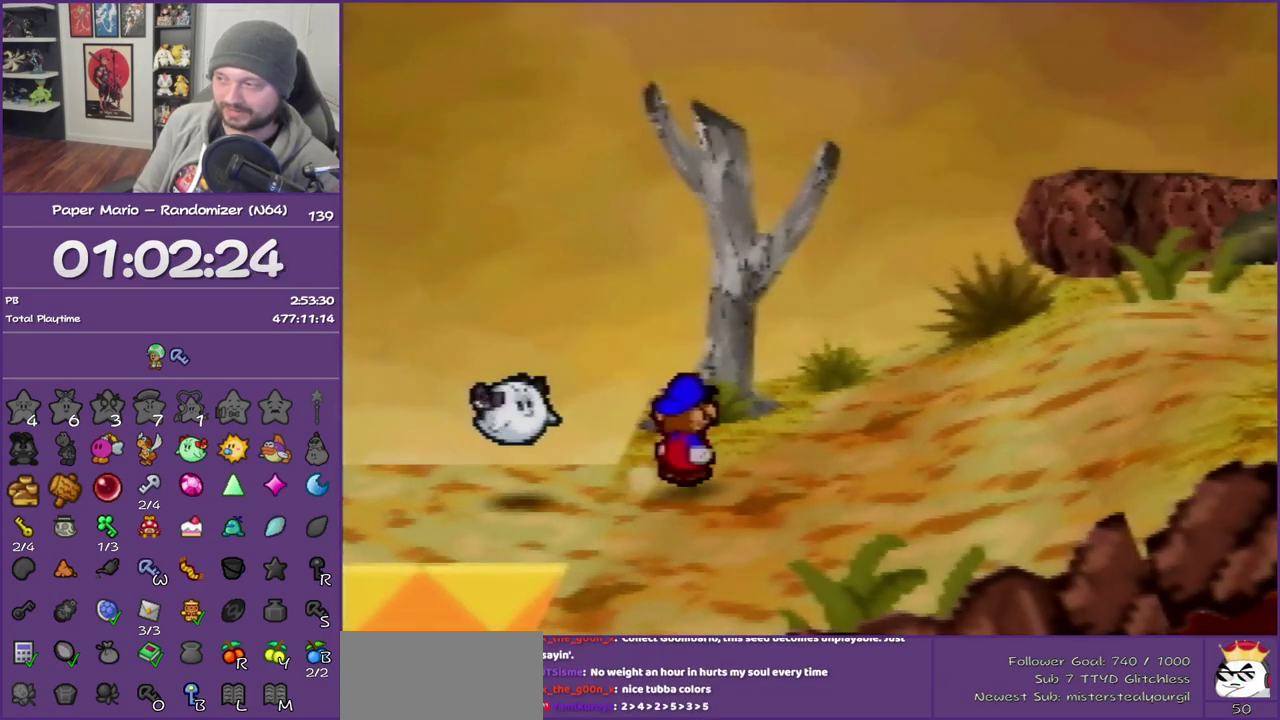
{"buttons": ["Z"], "left_stick": "up-right", "events": [[67, "Z", "down"]]}
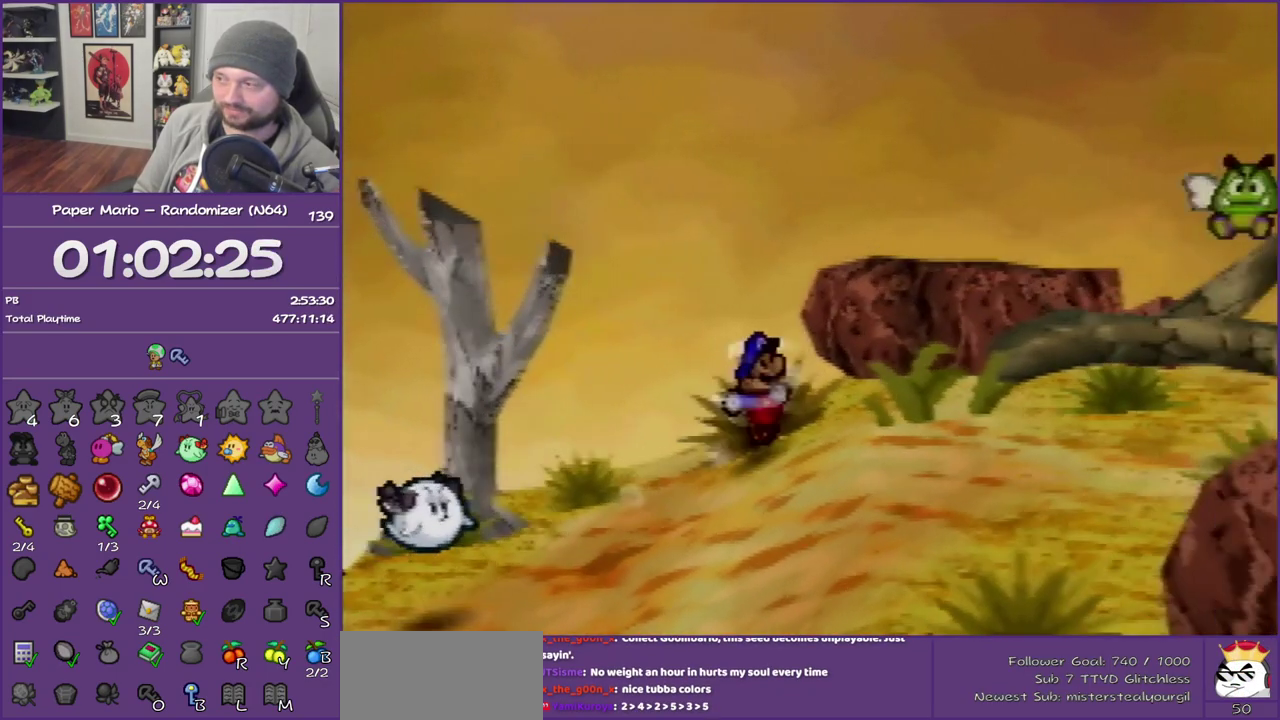
{"buttons": [], "left_stick": "right", "events": [[33, "Z", "up"], [67, "left_stick", "right"], [133, "A", "down"], [233, "A", "up"]]}
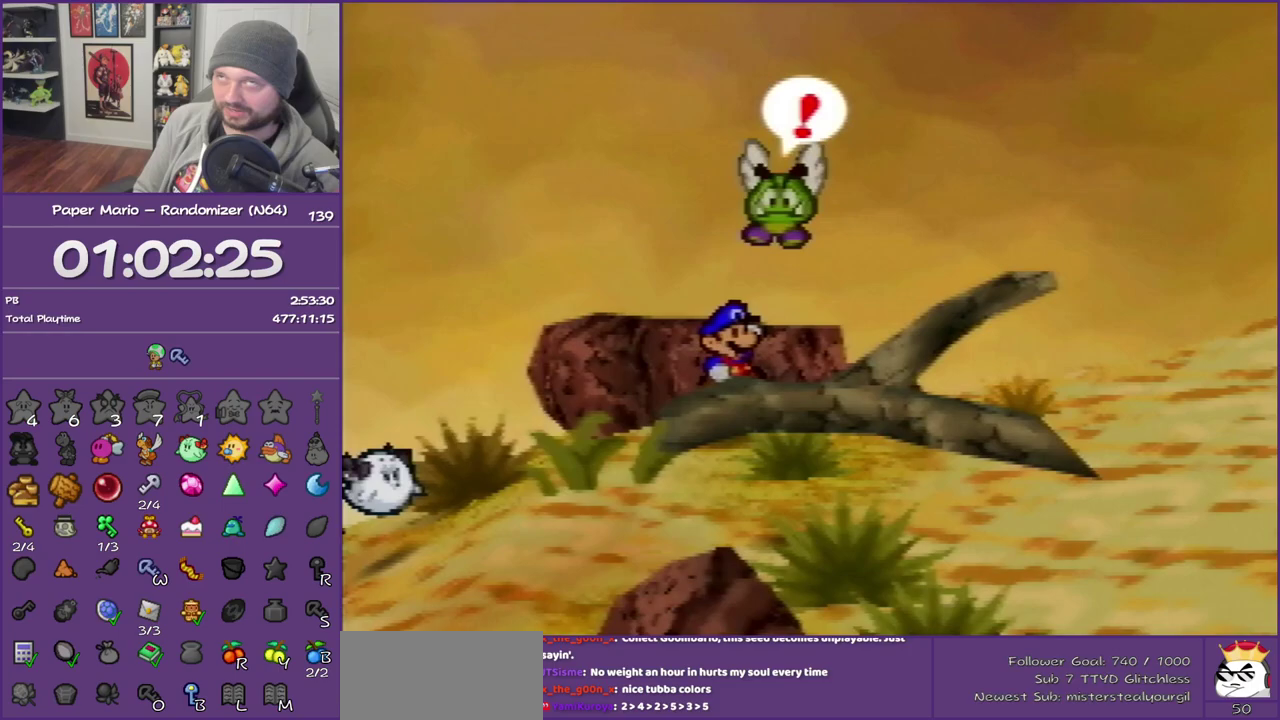
{"buttons": ["Z"], "left_stick": "right", "events": [[67, "Z", "down"], [133, "Z", "up"], [267, "Z", "down"], [383, "Z", "up"], [450, "Z", "down"]]}
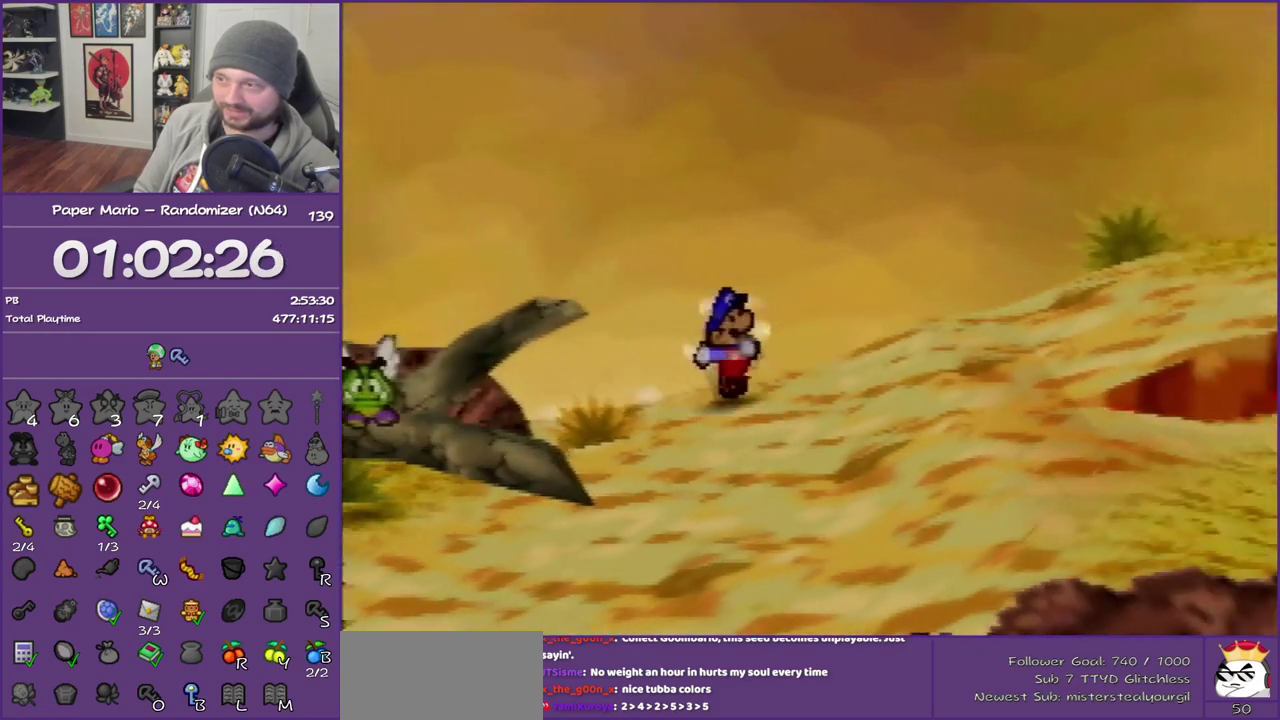
{"buttons": [], "left_stick": "right", "events": [[200, "Z", "up"], [267, "A", "down"], [350, "A", "up"]]}
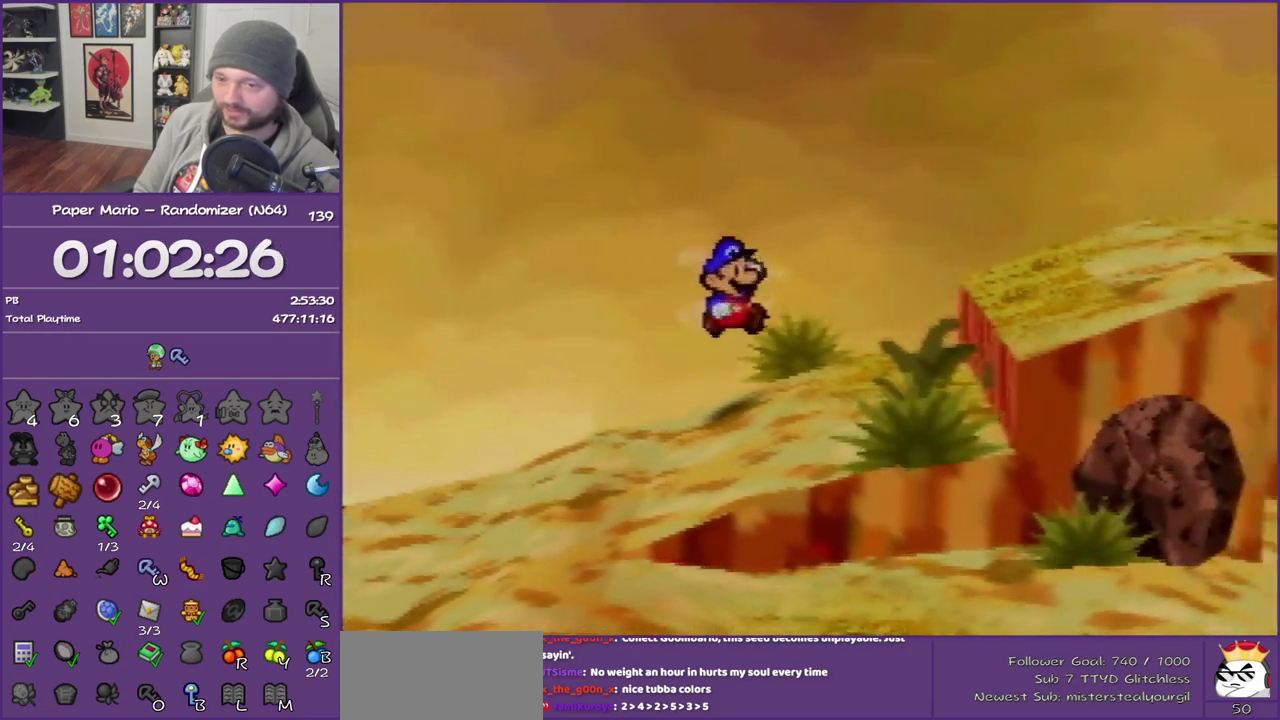
{"buttons": [], "left_stick": "right", "events": [[150, "Z", "down"], [233, "A", "down"], [317, "Z", "up"], [433, "A", "up"]]}
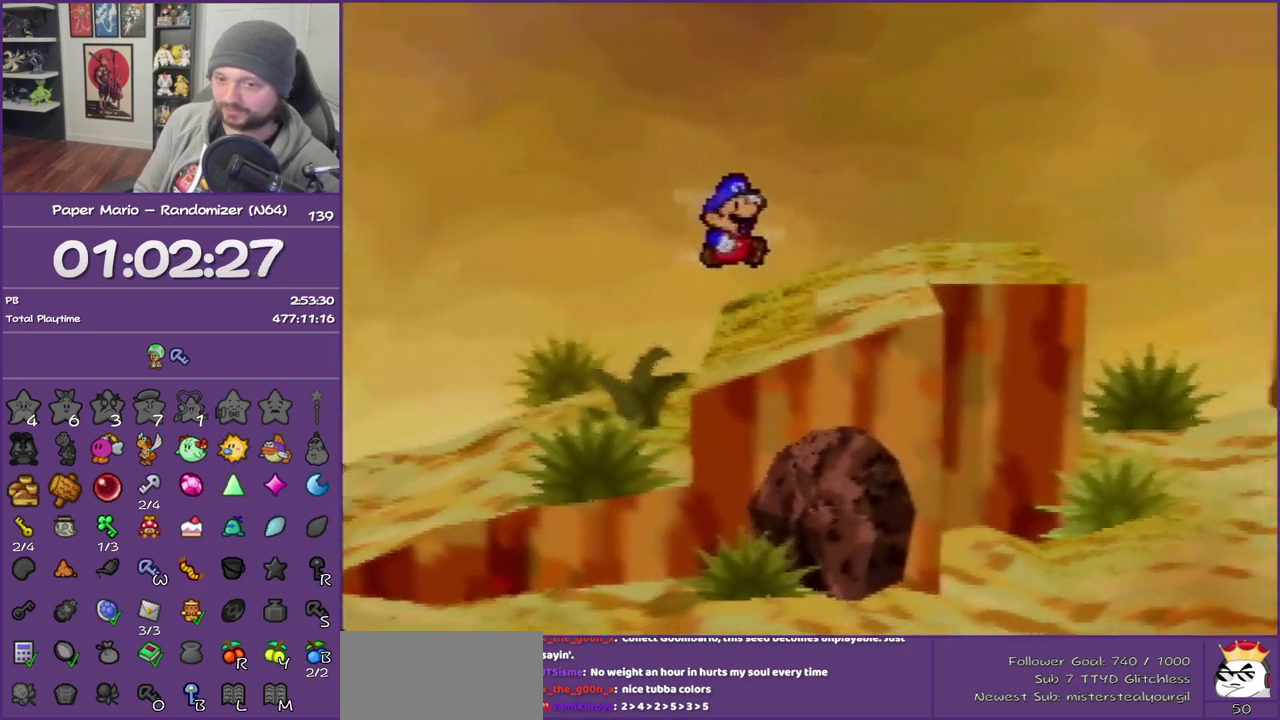
{"buttons": [], "left_stick": "right", "events": []}
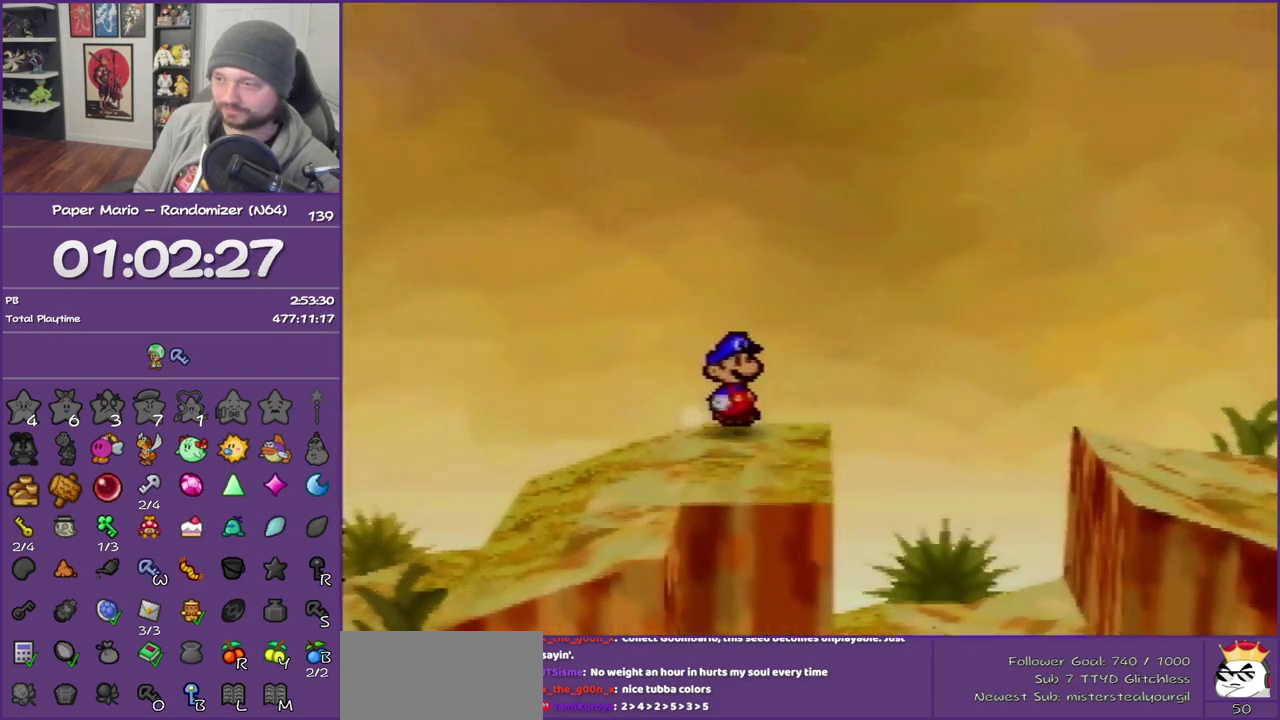
{"buttons": [], "left_stick": "center", "events": [[150, "C_RIGHT", "down"], [200, "left_stick", "center"], [233, "C_RIGHT", "up"]]}
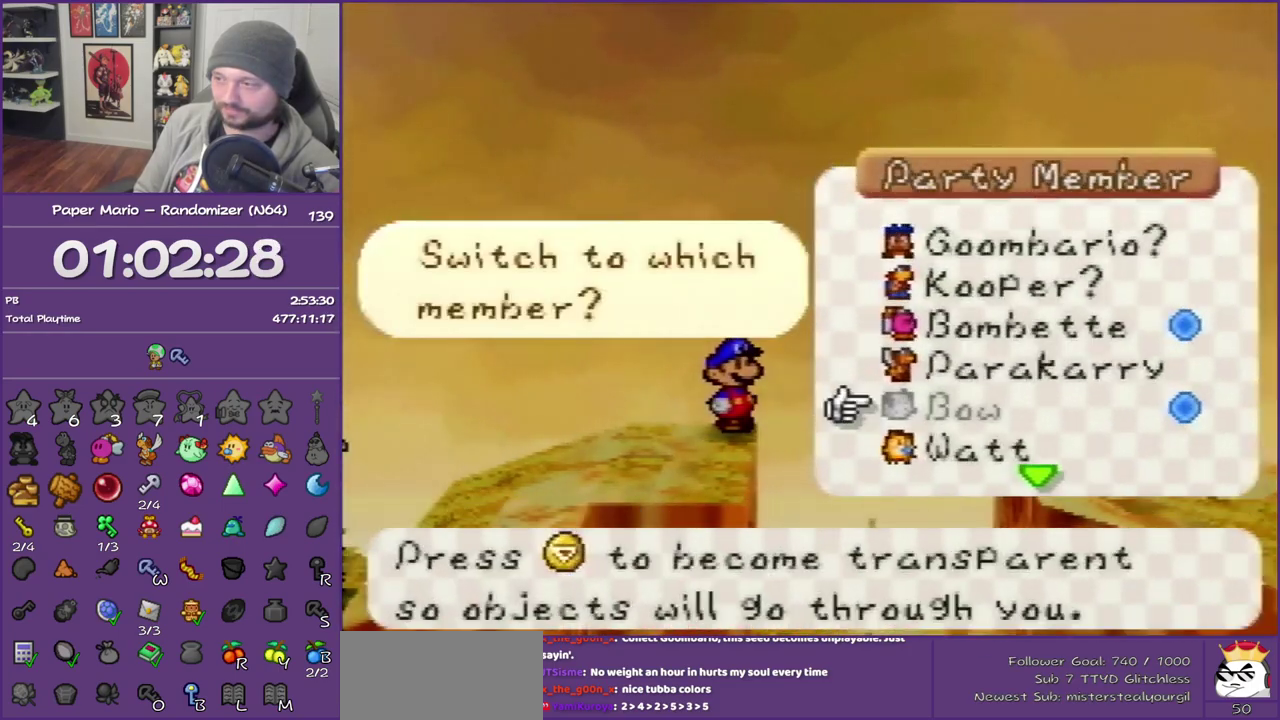
{"buttons": [], "left_stick": "center", "events": [[133, "left_stick", "up"], [250, "left_stick", "center"], [267, "A", "down"], [350, "A", "up"]]}